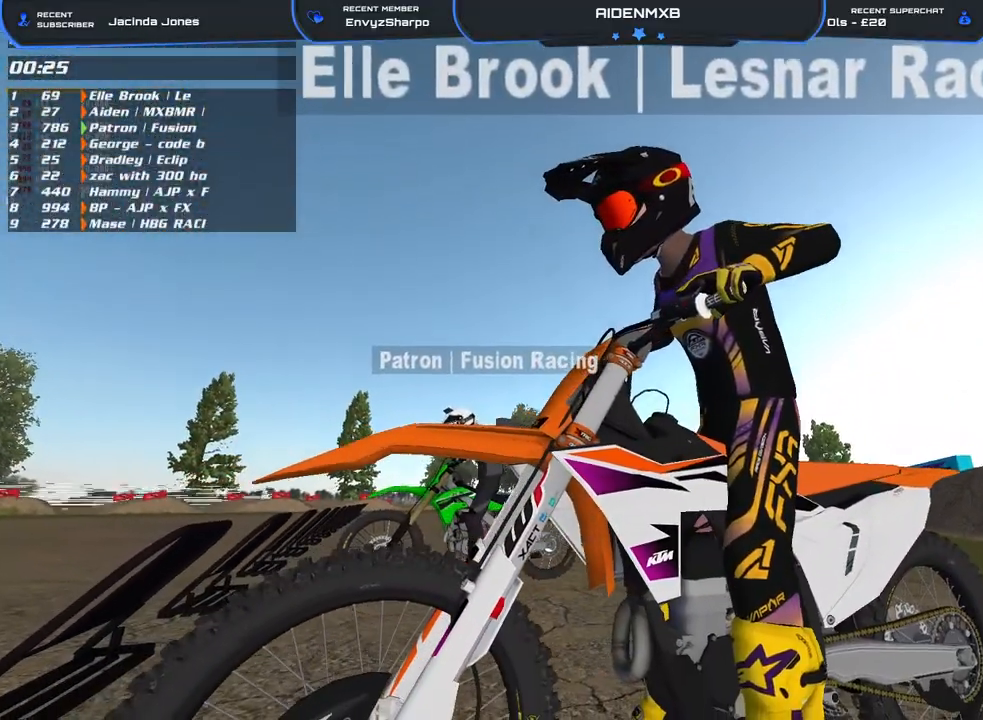
Gameplay with a controller (PlayStation layout); each line is a JSON object with the inputs held at the frame after it. "events" lists button and stick changes between this image and that frame as [ms after this image, input, new state], when the widget could be followed in between. Not read: HOME TOUCHPAD.
{"buttons": [], "left_stick": "center", "right_stick": "right", "events": [[100, "right_stick", "right"]]}
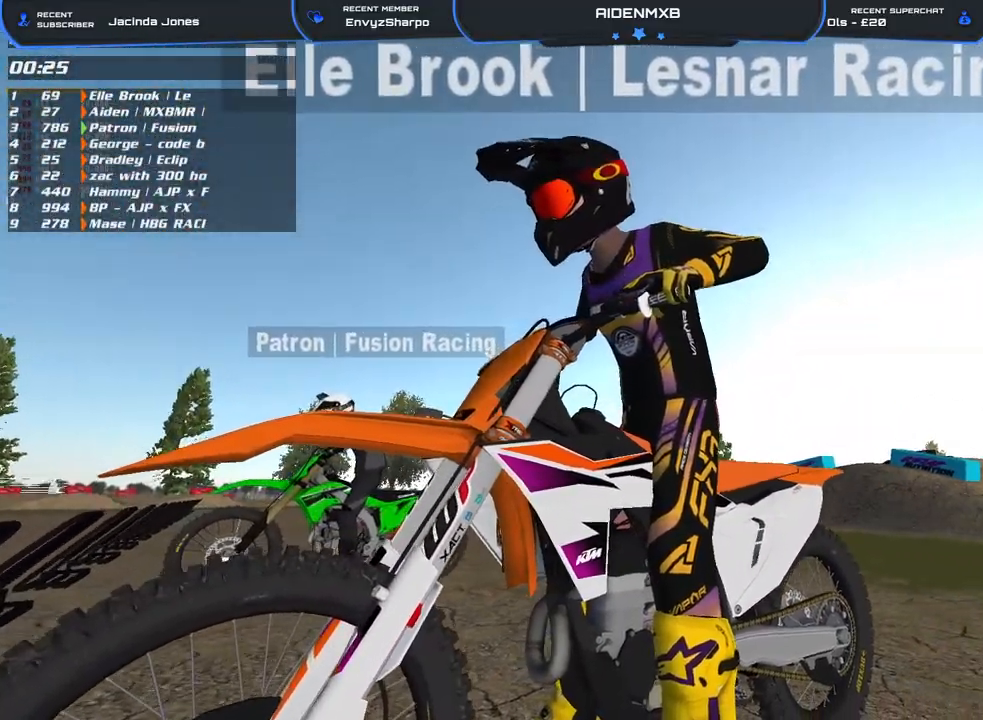
{"buttons": ["R3"], "left_stick": "center", "right_stick": "center", "events": [[50, "R3", "down"], [383, "right_stick", "center"]]}
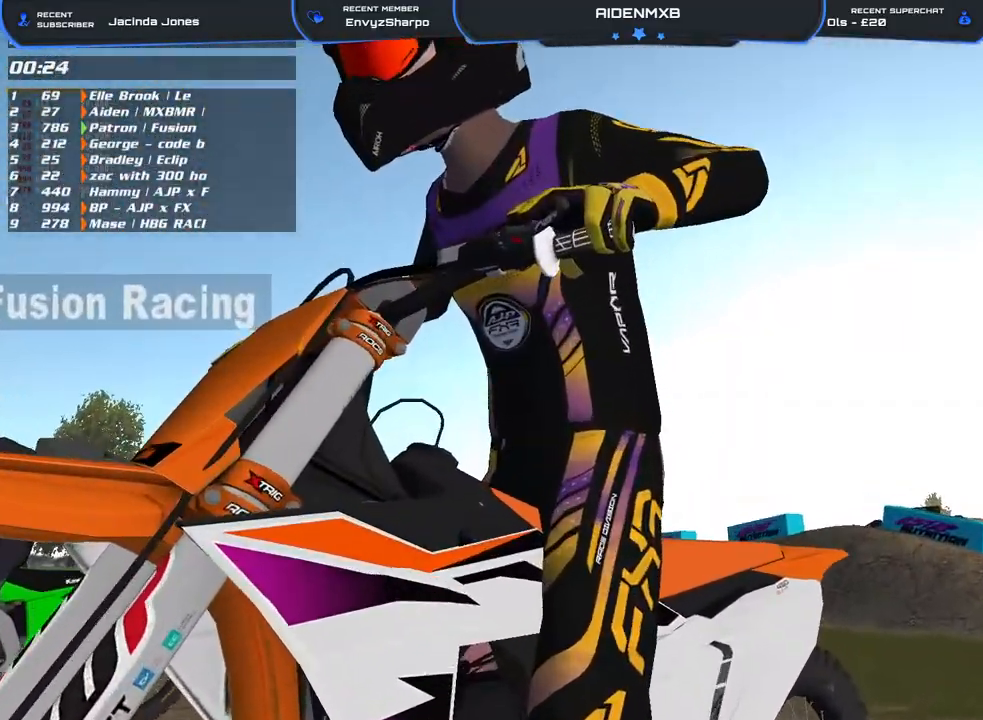
{"buttons": ["R3"], "left_stick": "up", "right_stick": "center", "events": [[500, "left_stick", "up"]]}
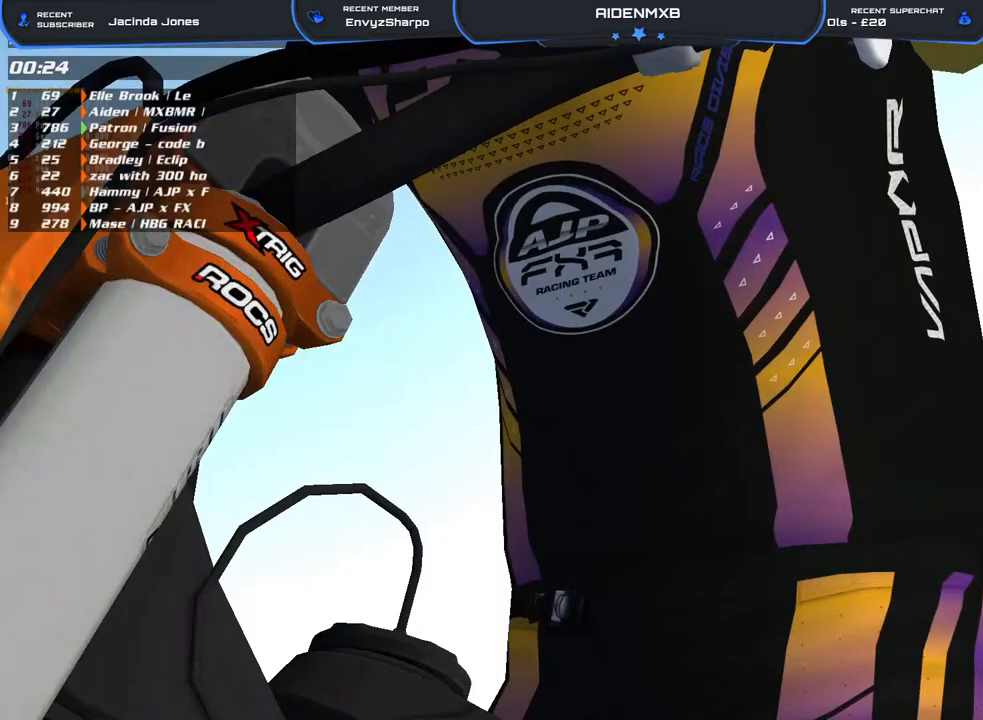
{"buttons": ["R3"], "left_stick": "center", "right_stick": "up", "events": [[67, "left_stick", "center"], [117, "right_stick", "up"]]}
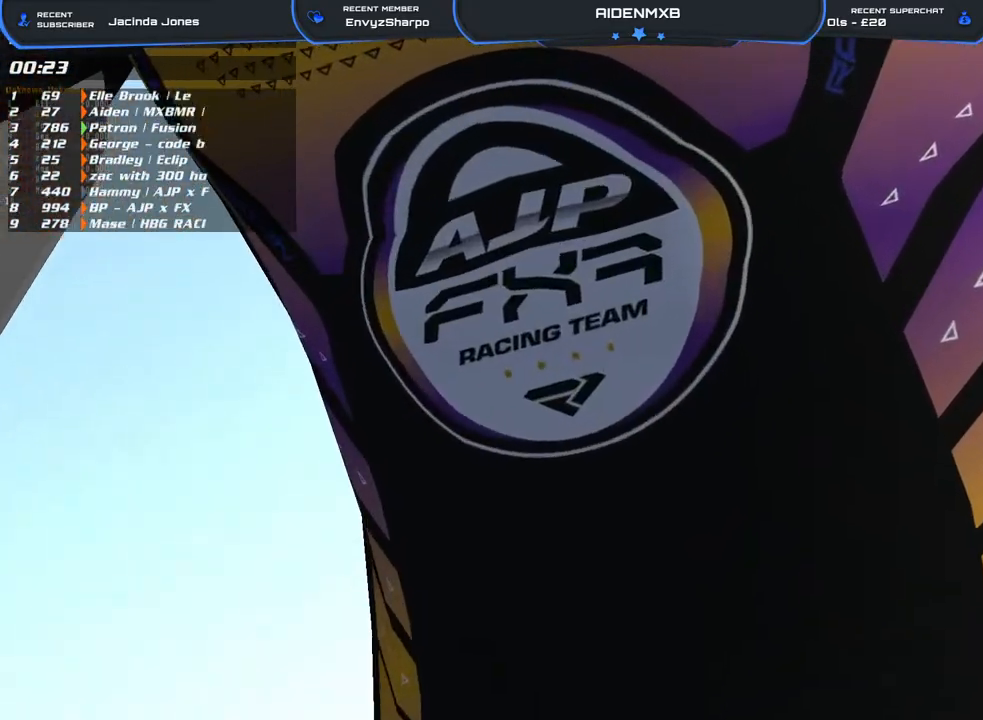
{"buttons": ["R3"], "left_stick": "center", "right_stick": "up-left", "events": [[183, "right_stick", "up-left"]]}
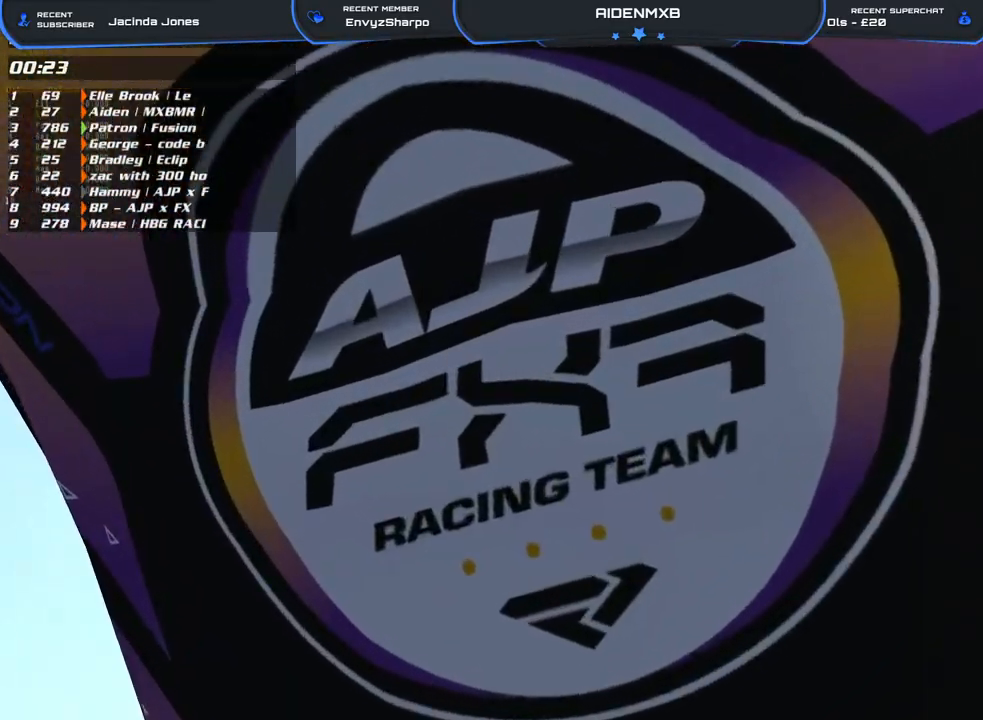
{"buttons": [], "left_stick": "center", "right_stick": "left", "events": [[217, "R3", "up"], [217, "right_stick", "left"]]}
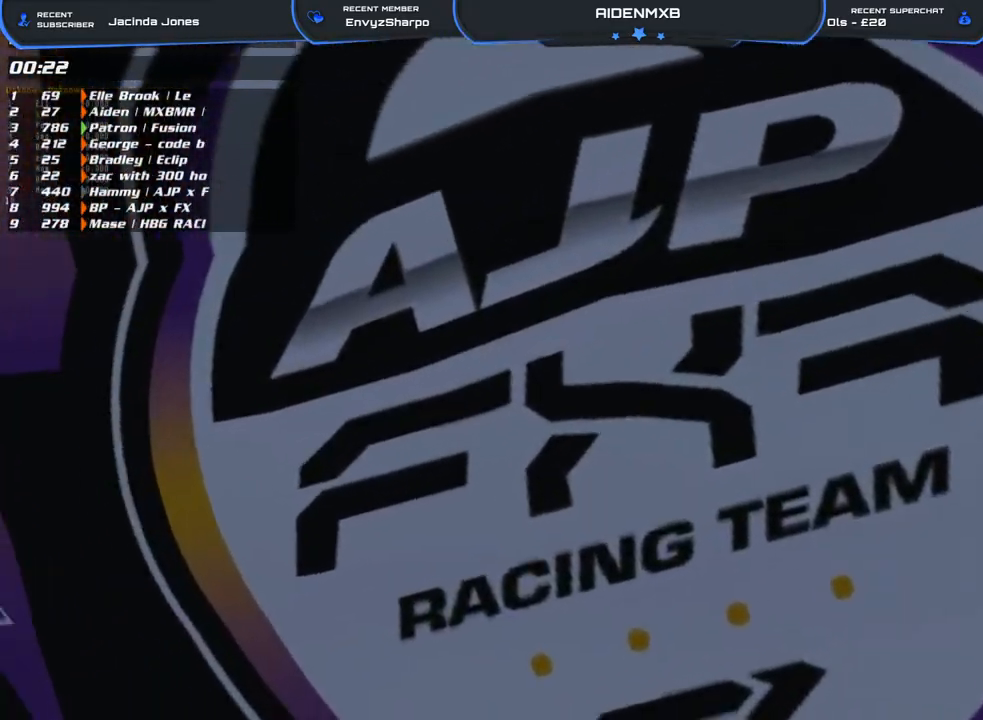
{"buttons": [], "left_stick": "center", "right_stick": "center", "events": [[33, "right_stick", "center"]]}
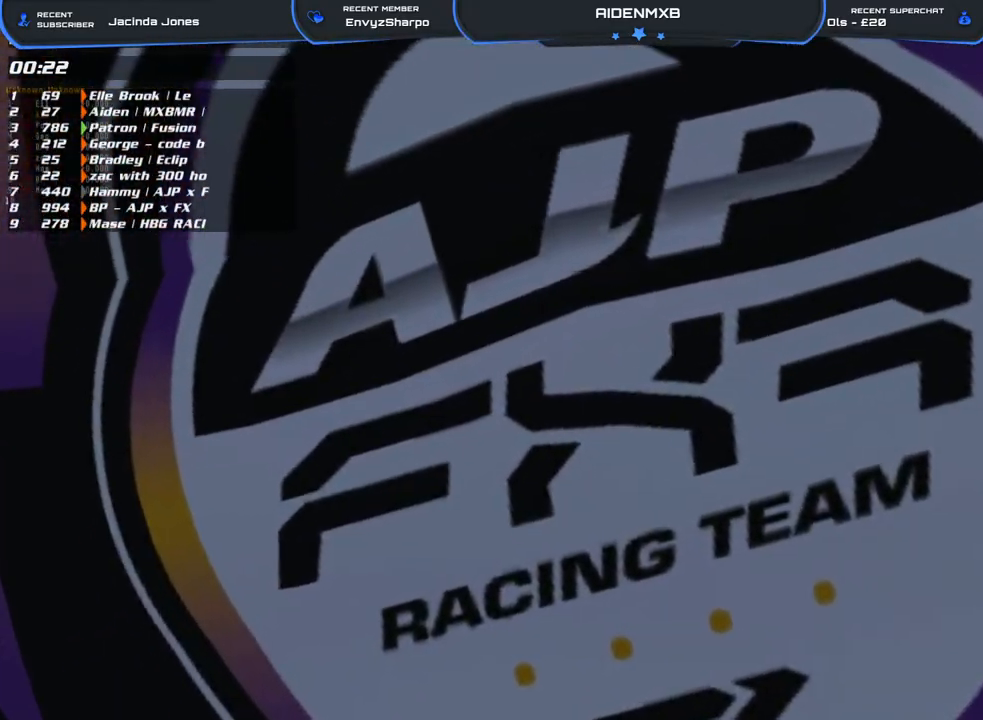
{"buttons": ["L3"], "left_stick": "center", "right_stick": "center", "events": [[267, "L3", "down"]]}
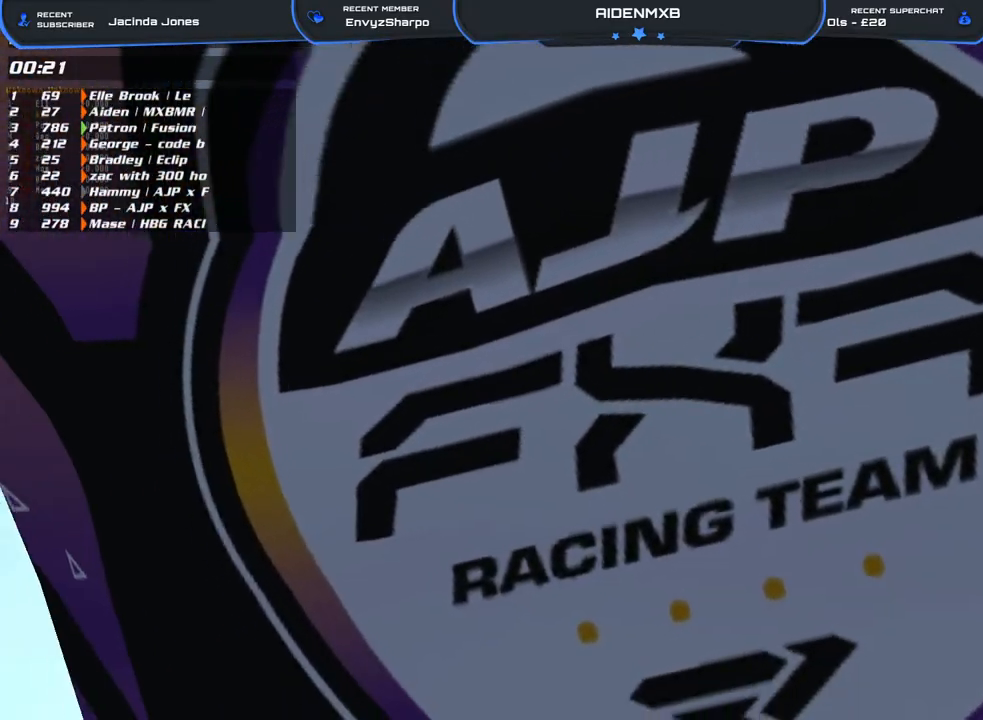
{"buttons": [], "left_stick": "center", "right_stick": "center", "events": [[133, "L3", "up"]]}
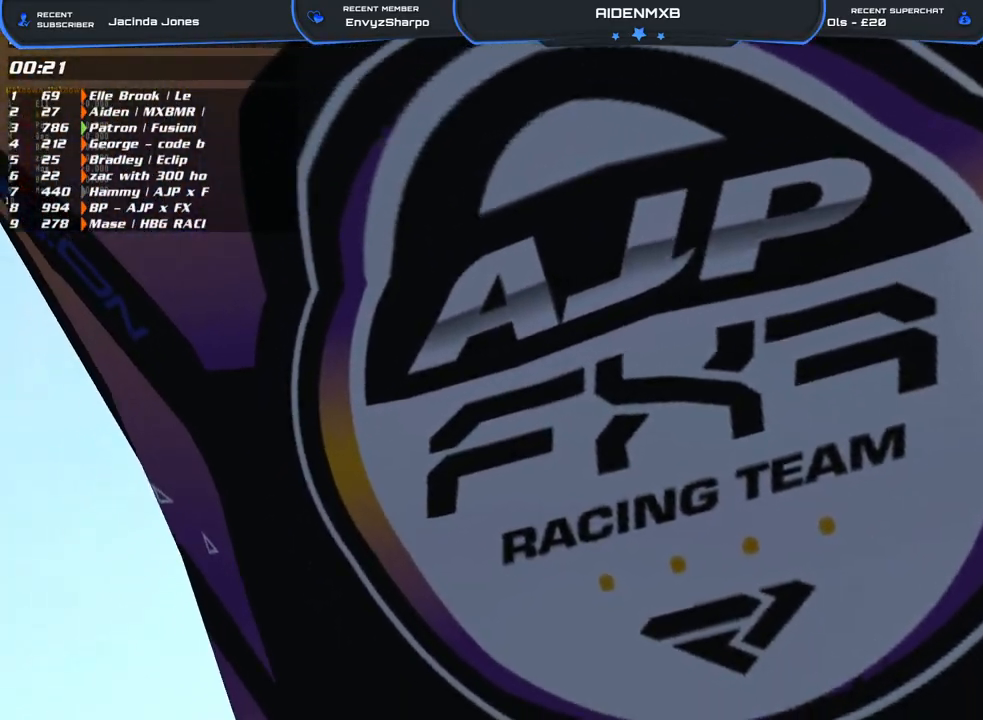
{"buttons": [], "left_stick": "center", "right_stick": "left", "events": [[50, "right_stick", "left"], [67, "R2", "down"], [117, "right_stick", "down-right"], [233, "right_stick", "up-left"], [333, "right_stick", "center"], [400, "R2", "up"], [417, "right_stick", "up-left"], [467, "right_stick", "left"]]}
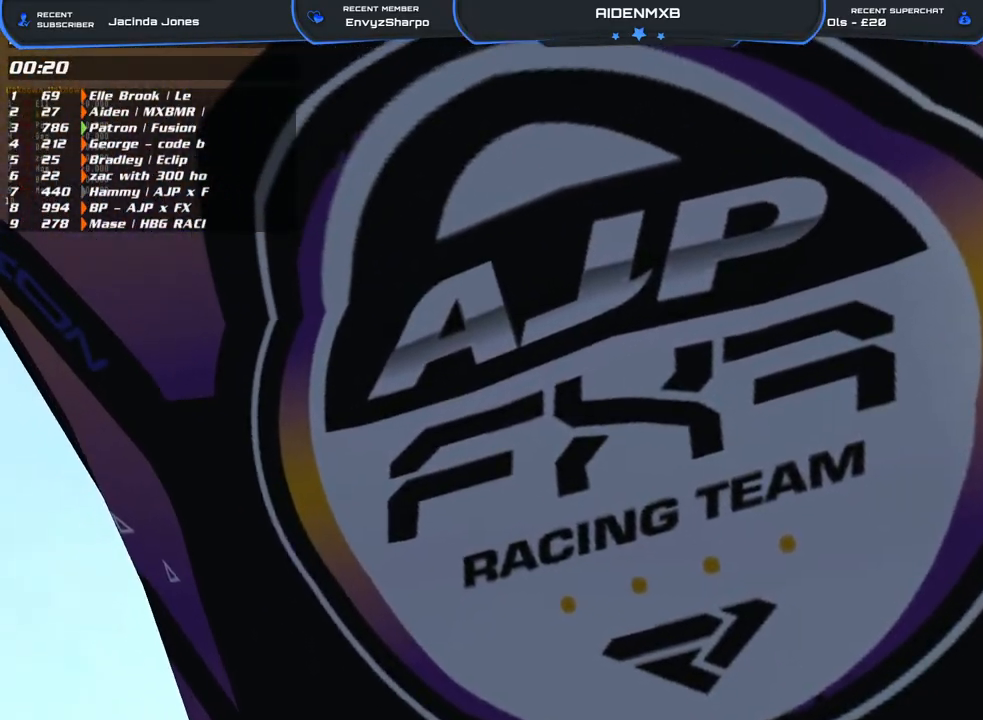
{"buttons": ["L3"], "left_stick": "center", "right_stick": "center", "events": [[17, "L3", "down"], [17, "right_stick", "down-left"], [117, "right_stick", "center"]]}
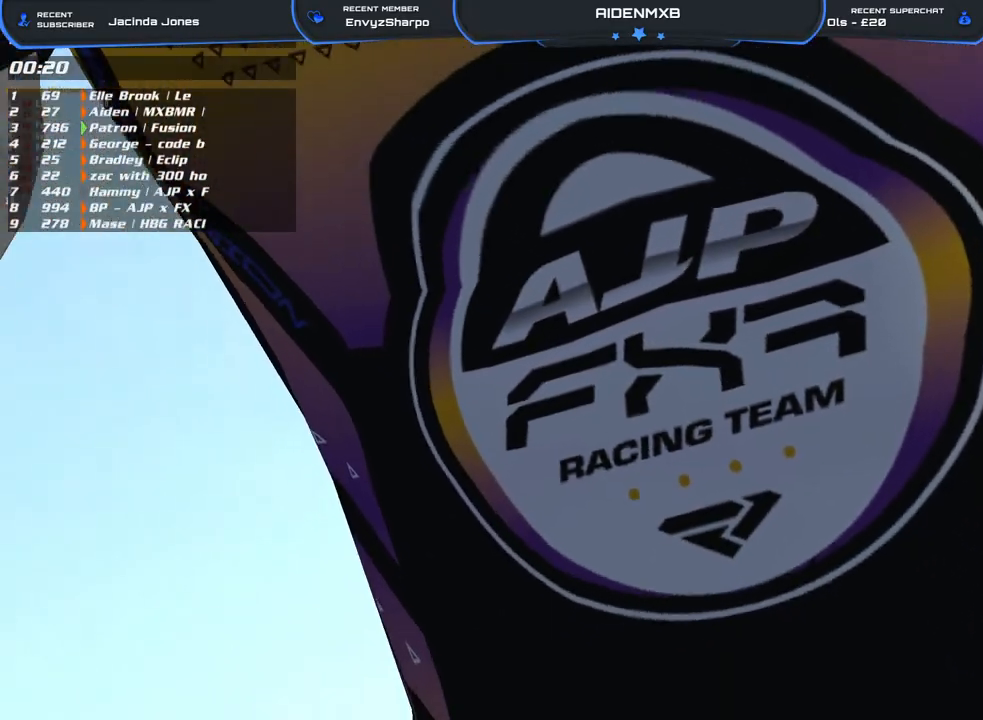
{"buttons": ["L3"], "left_stick": "center", "right_stick": "left", "events": [[383, "right_stick", "left"]]}
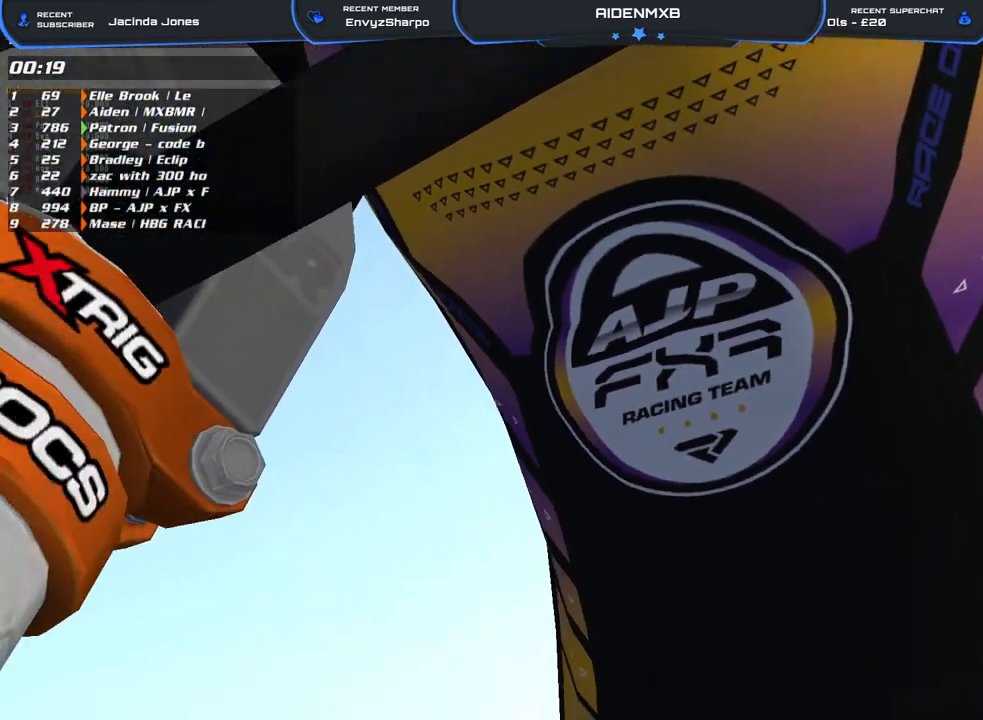
{"buttons": ["L3"], "left_stick": "center", "right_stick": "left", "events": [[300, "right_stick", "center"], [433, "right_stick", "left"]]}
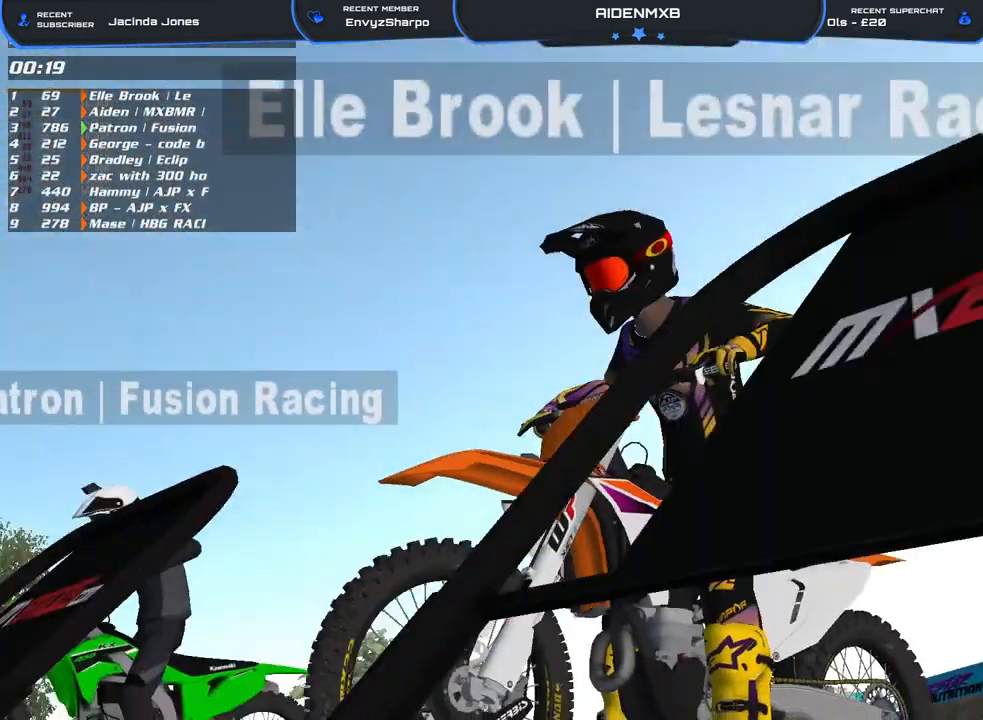
{"buttons": ["L3"], "left_stick": "center", "right_stick": "center", "events": [[167, "right_stick", "down-left"], [433, "right_stick", "center"]]}
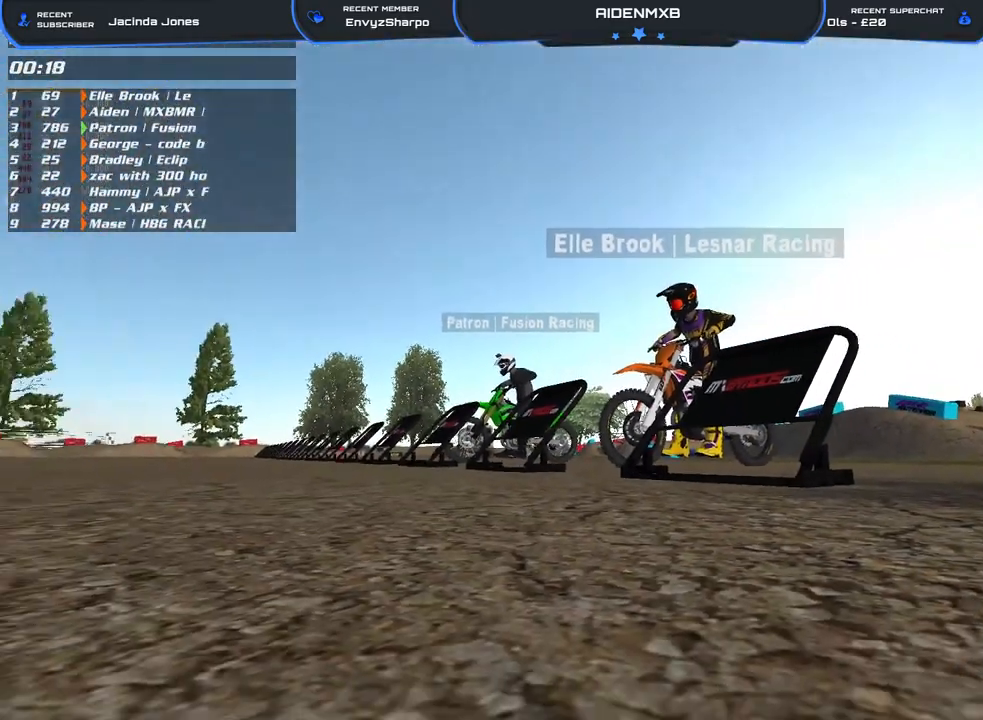
{"buttons": [], "left_stick": "up", "right_stick": "left", "events": [[167, "L3", "up"], [217, "left_stick", "up-left"], [383, "left_stick", "up"], [467, "right_stick", "left"]]}
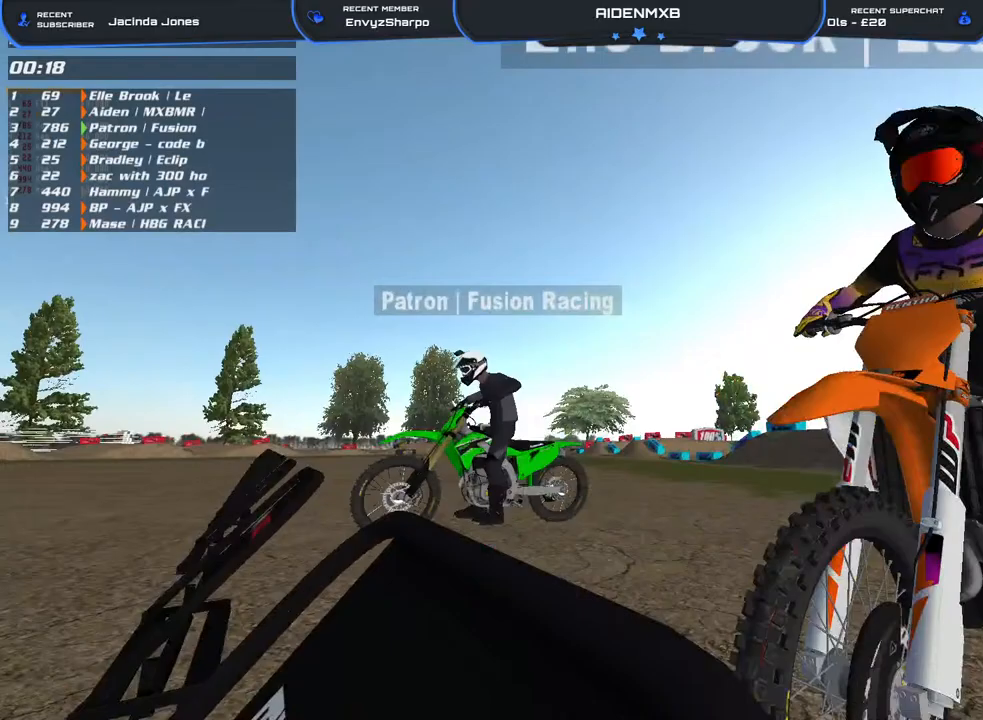
{"buttons": [], "left_stick": "left", "right_stick": "right", "events": [[17, "right_stick", "center"], [50, "left_stick", "center"], [233, "left_stick", "left"], [350, "right_stick", "right"]]}
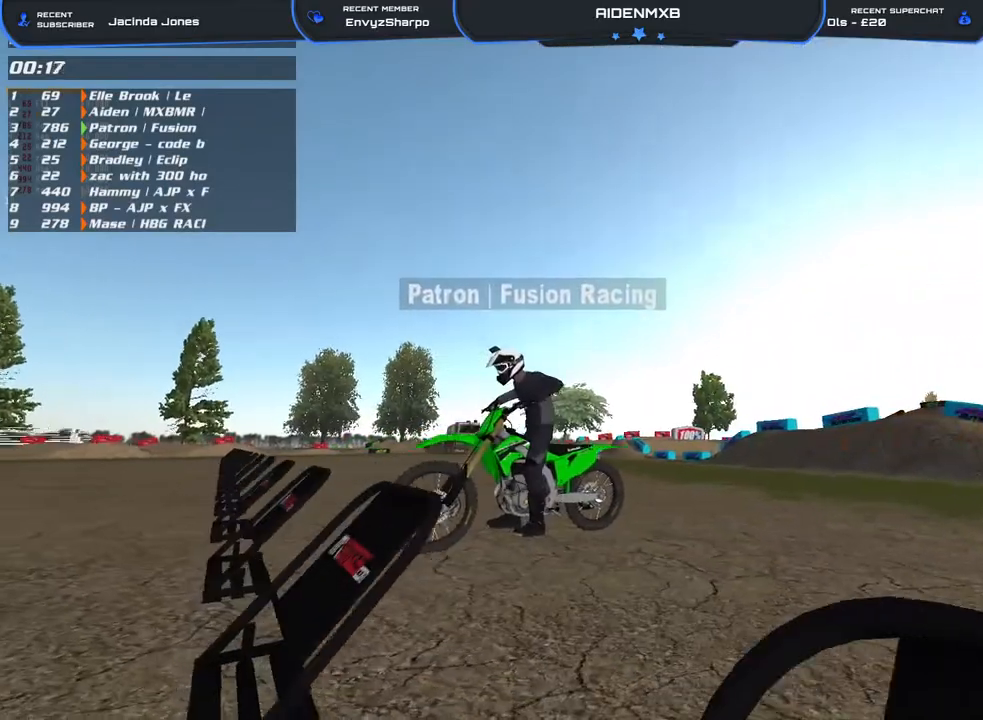
{"buttons": [], "left_stick": "left", "right_stick": "down-right", "events": [[200, "right_stick", "down-right"], [250, "left_stick", "up-left"], [433, "left_stick", "left"]]}
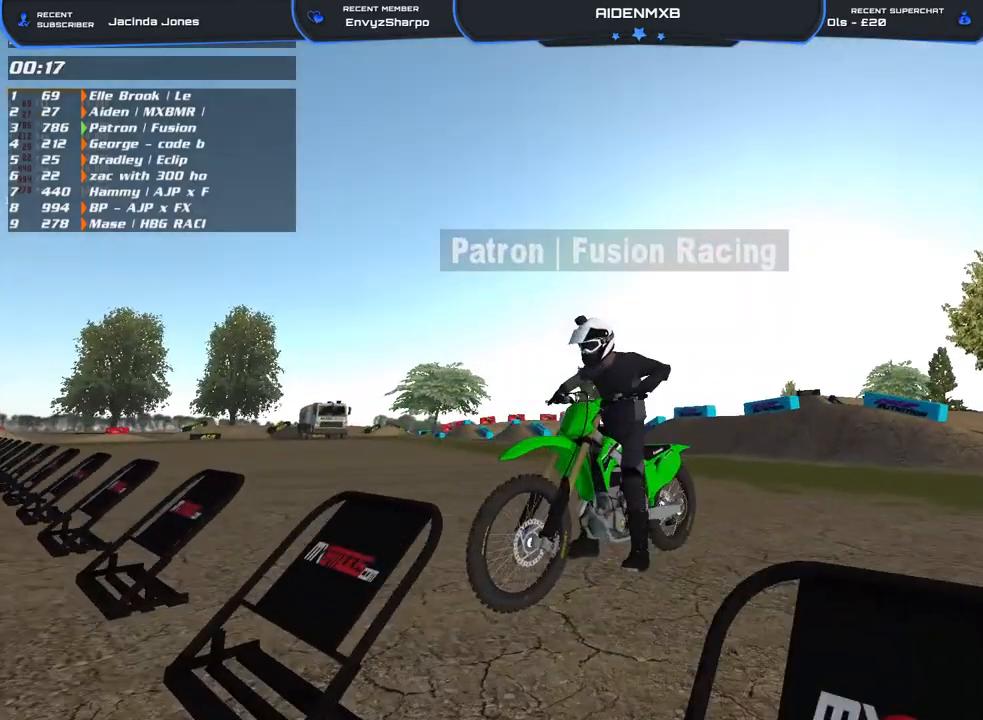
{"buttons": [], "left_stick": "left", "right_stick": "right", "events": [[100, "right_stick", "right"]]}
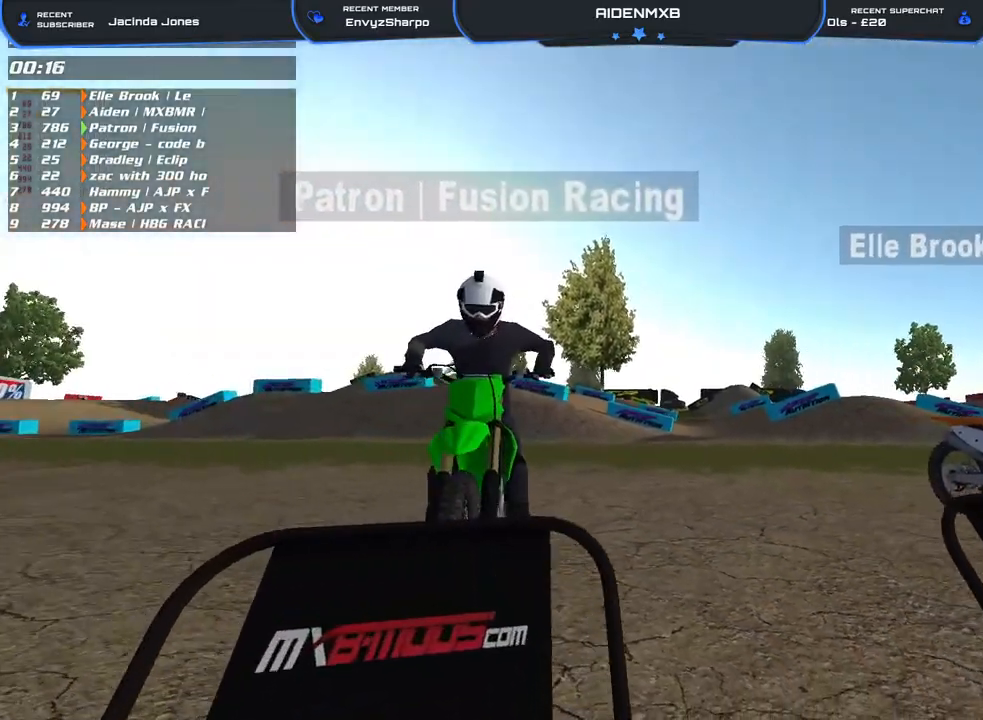
{"buttons": [], "left_stick": "center", "right_stick": "center", "events": [[300, "left_stick", "center"], [350, "right_stick", "center"]]}
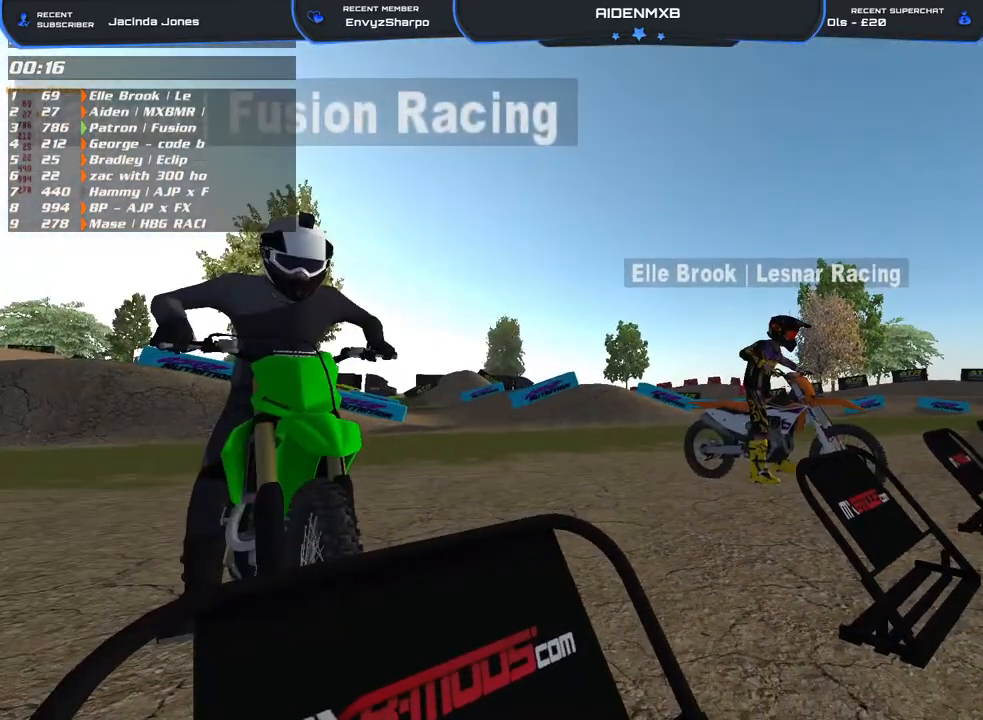
{"buttons": ["L3"], "left_stick": "down-right", "right_stick": "center", "events": [[200, "L3", "down"], [217, "right_stick", "left"], [333, "left_stick", "down-right"], [367, "right_stick", "center"]]}
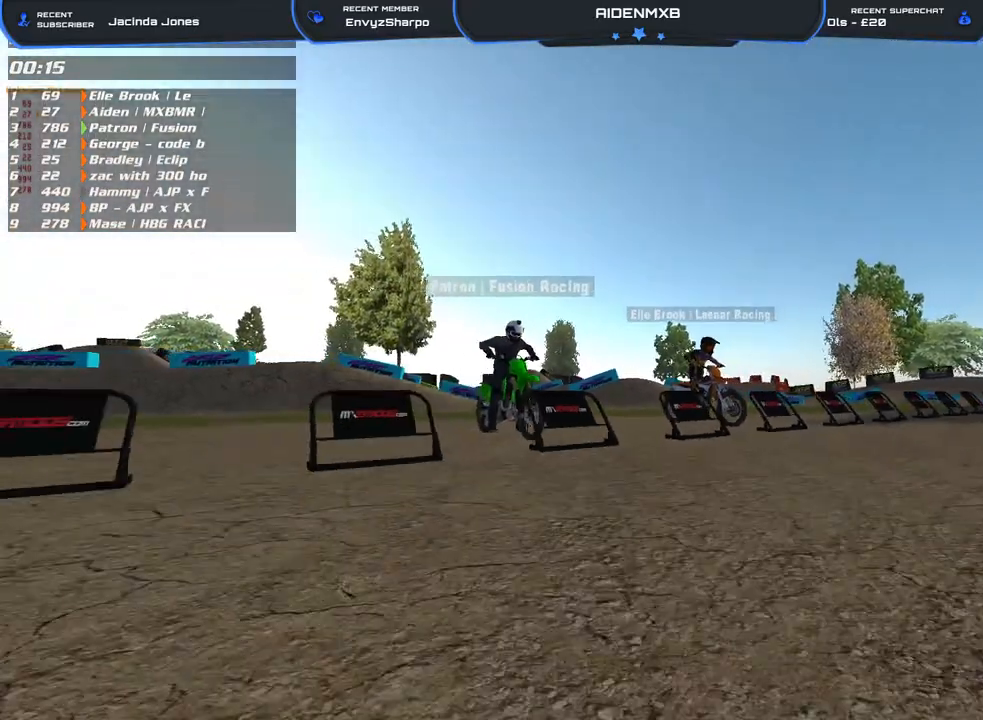
{"buttons": [], "left_stick": "center", "right_stick": "center", "events": [[33, "left_stick", "center"], [100, "L3", "up"]]}
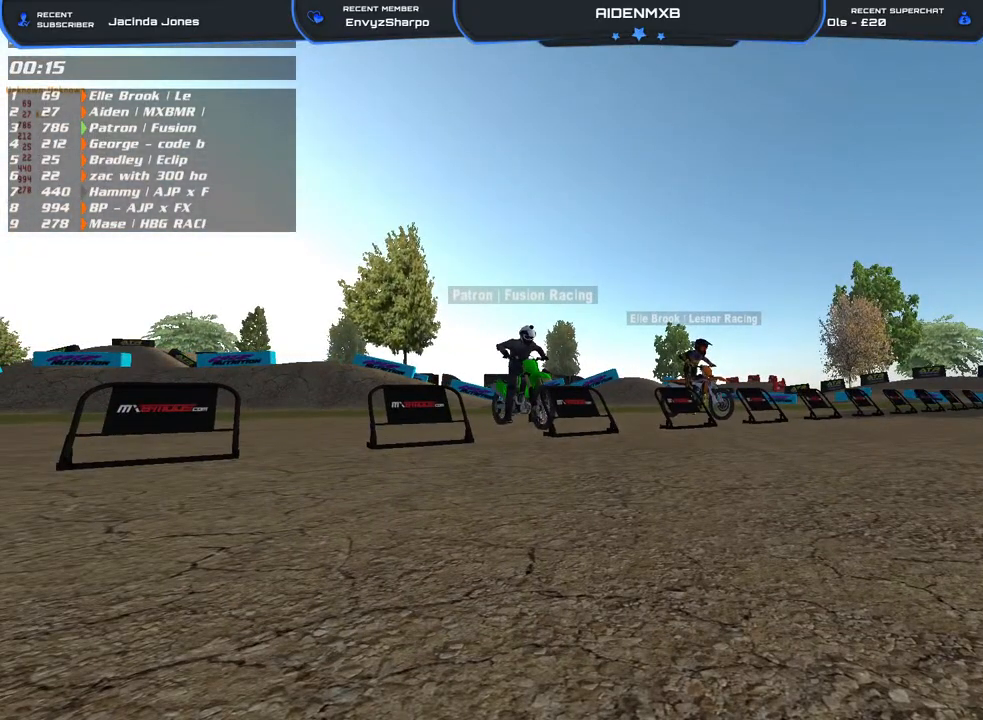
{"buttons": [], "left_stick": "center", "right_stick": "center", "events": []}
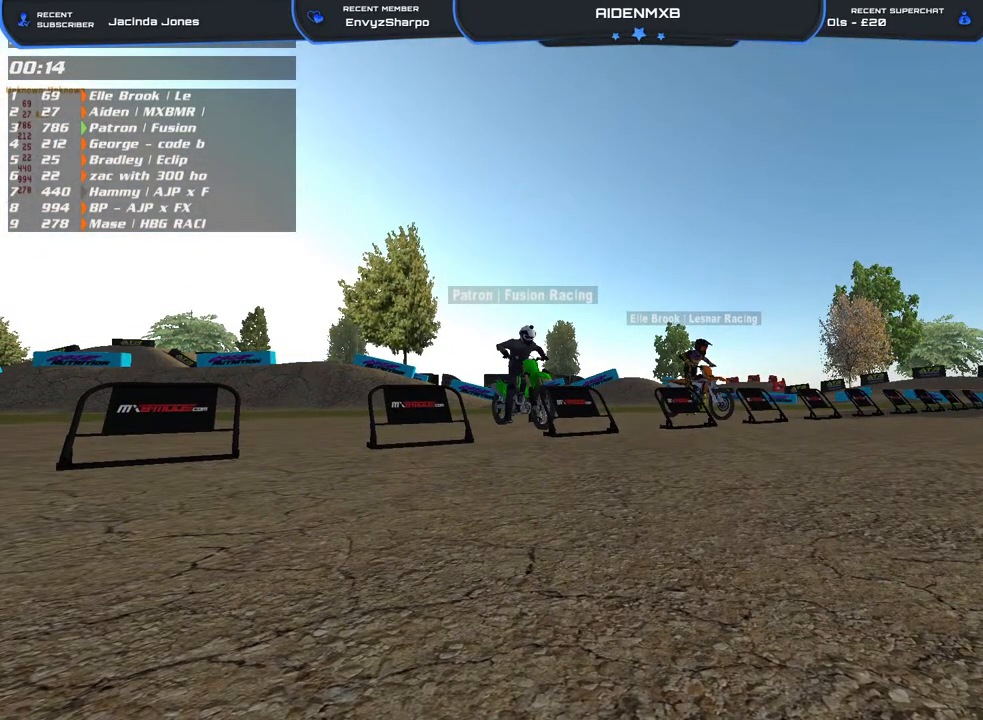
{"buttons": [], "left_stick": "center", "right_stick": "center", "events": []}
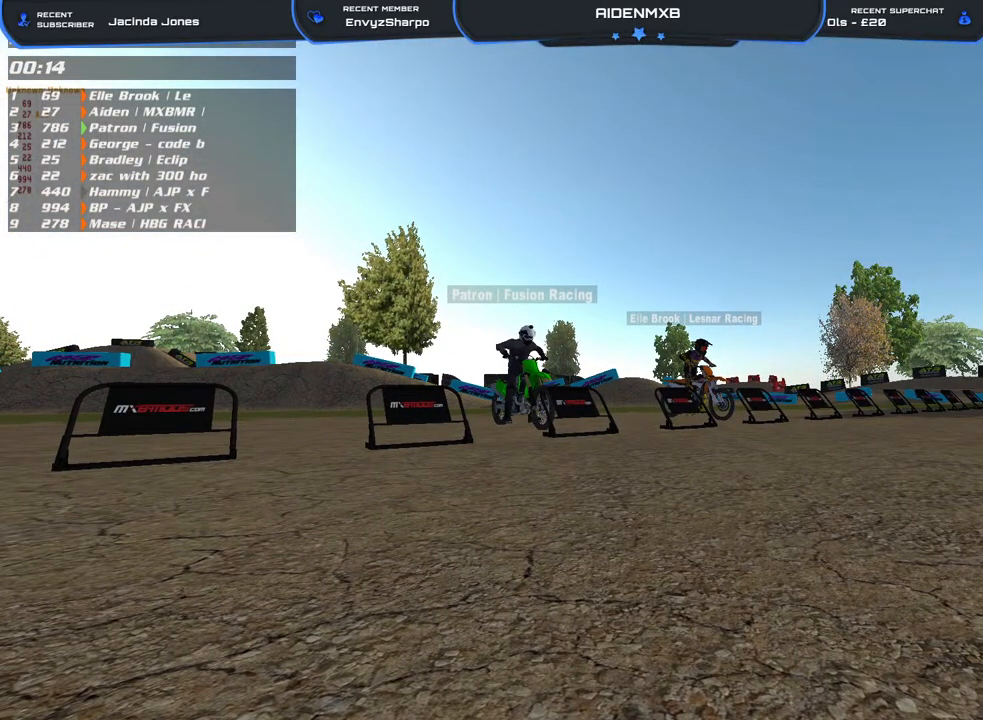
{"buttons": [], "left_stick": "up", "right_stick": "center", "events": [[350, "left_stick", "up"]]}
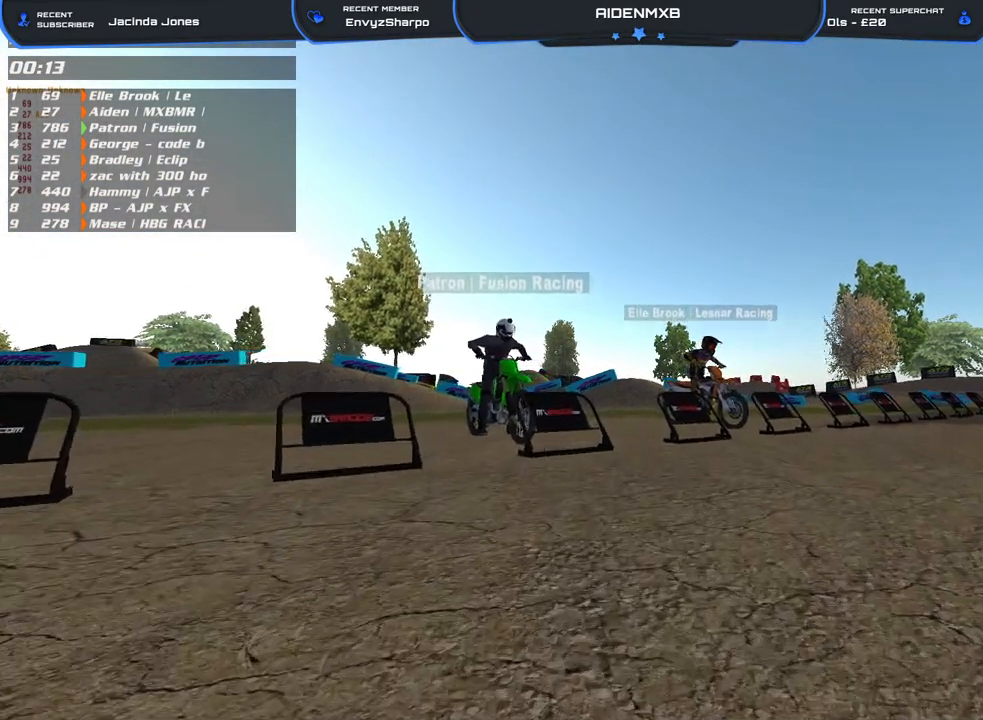
{"buttons": [], "left_stick": "center", "right_stick": "center", "events": [[50, "left_stick", "center"]]}